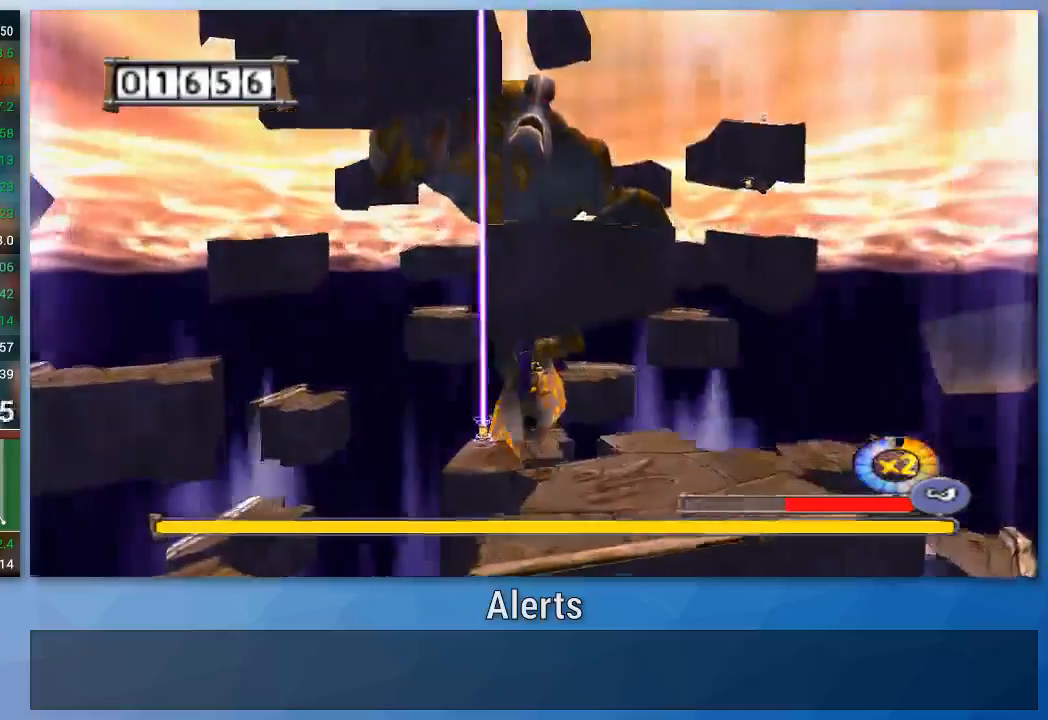
Gameplay with a controller (Nintendo layout); each line is a JSON object with the inputs held at the frame after it. "events" lists button and stick changes between this image and that frame as [ms after this image, input, new state], when the widget could be followed in between. Not read: L3 R3.
{"buttons": ["A"], "left_stick": "down-right", "right_stick": "center", "events": []}
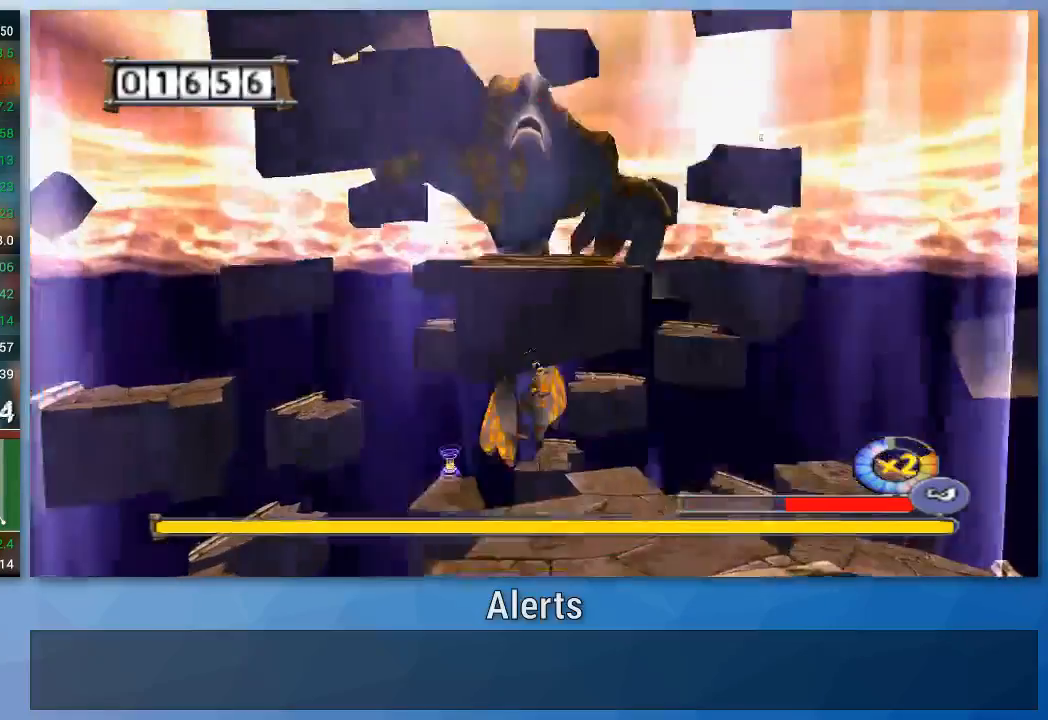
{"buttons": ["A"], "left_stick": "right", "right_stick": "center", "events": [[67, "left_stick", "right"]]}
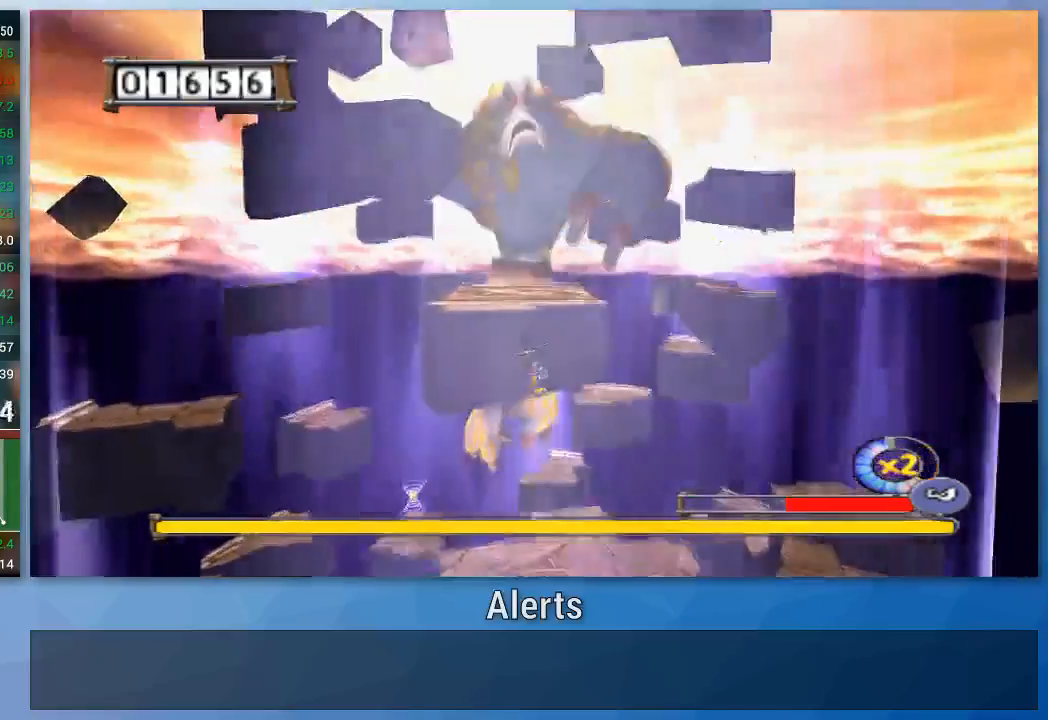
{"buttons": ["A"], "left_stick": "up", "right_stick": "center", "events": [[167, "left_stick", "up-right"], [333, "left_stick", "up"]]}
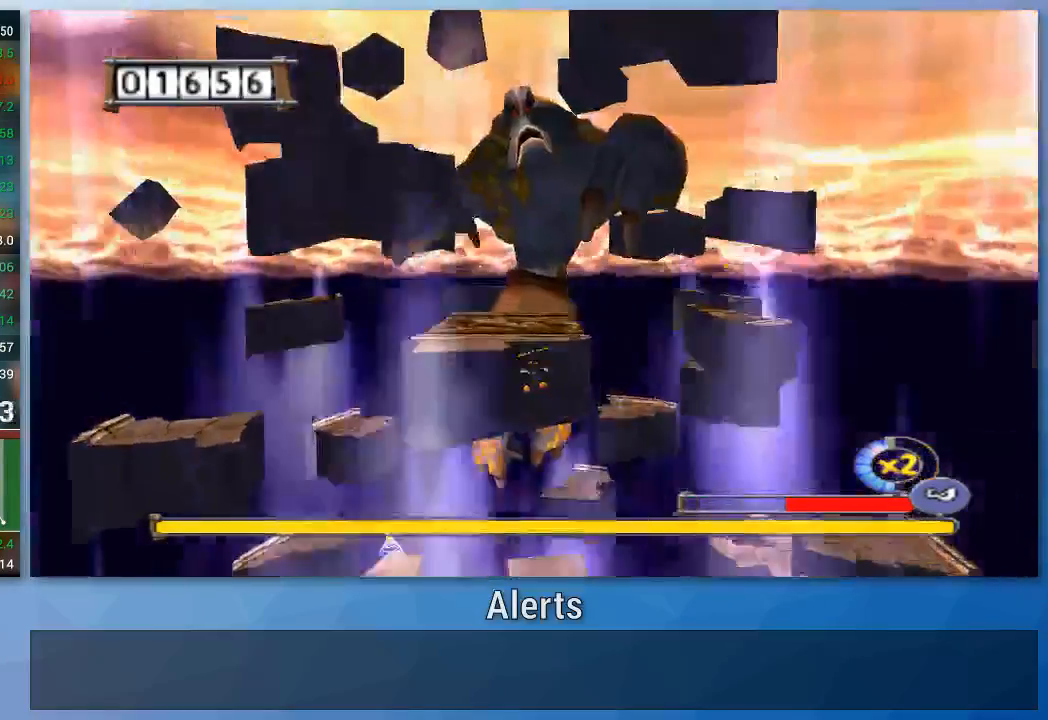
{"buttons": ["A"], "left_stick": "up", "right_stick": "center", "events": []}
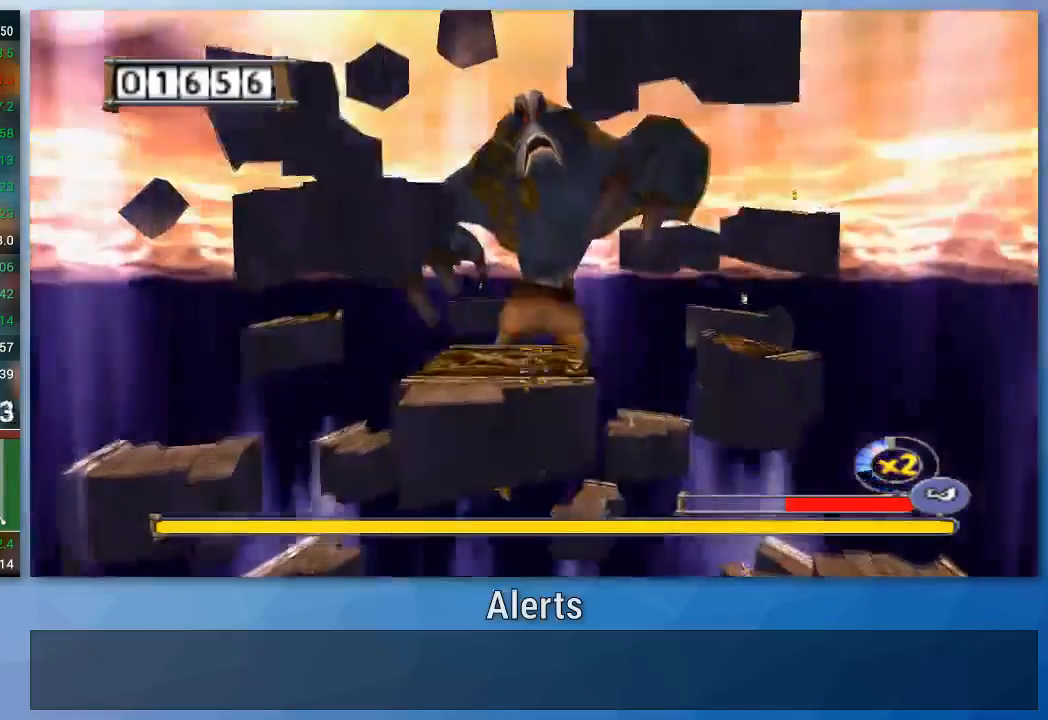
{"buttons": [], "left_stick": "up-right", "right_stick": "center", "events": [[200, "left_stick", "up-right"], [500, "A", "up"]]}
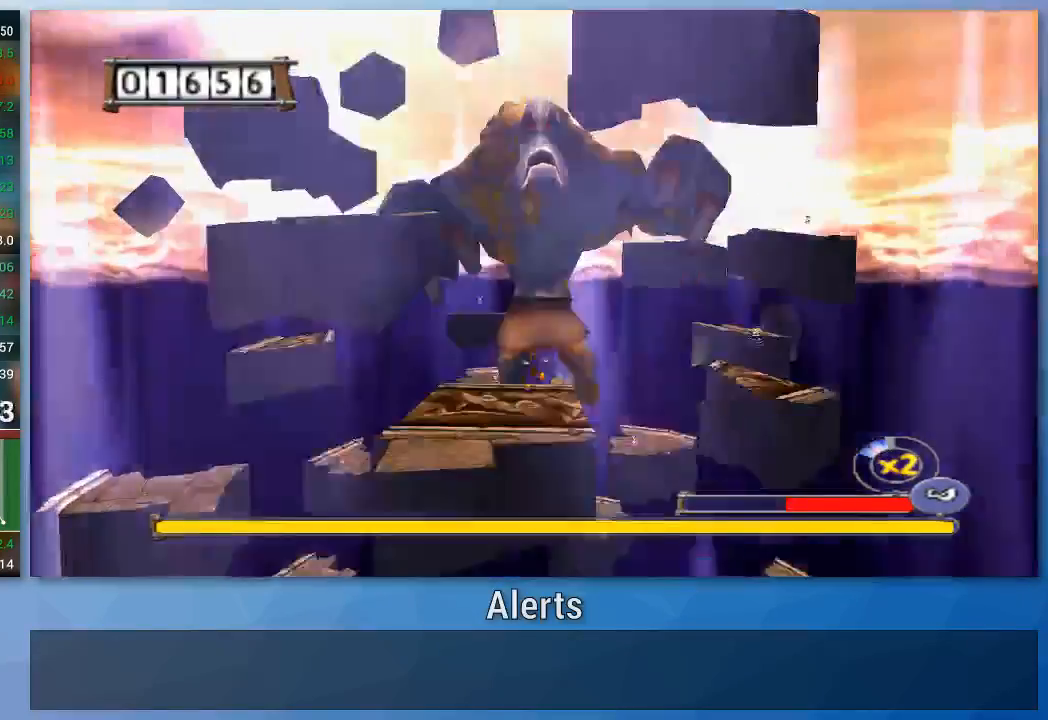
{"buttons": [], "left_stick": "up-right", "right_stick": "center", "events": []}
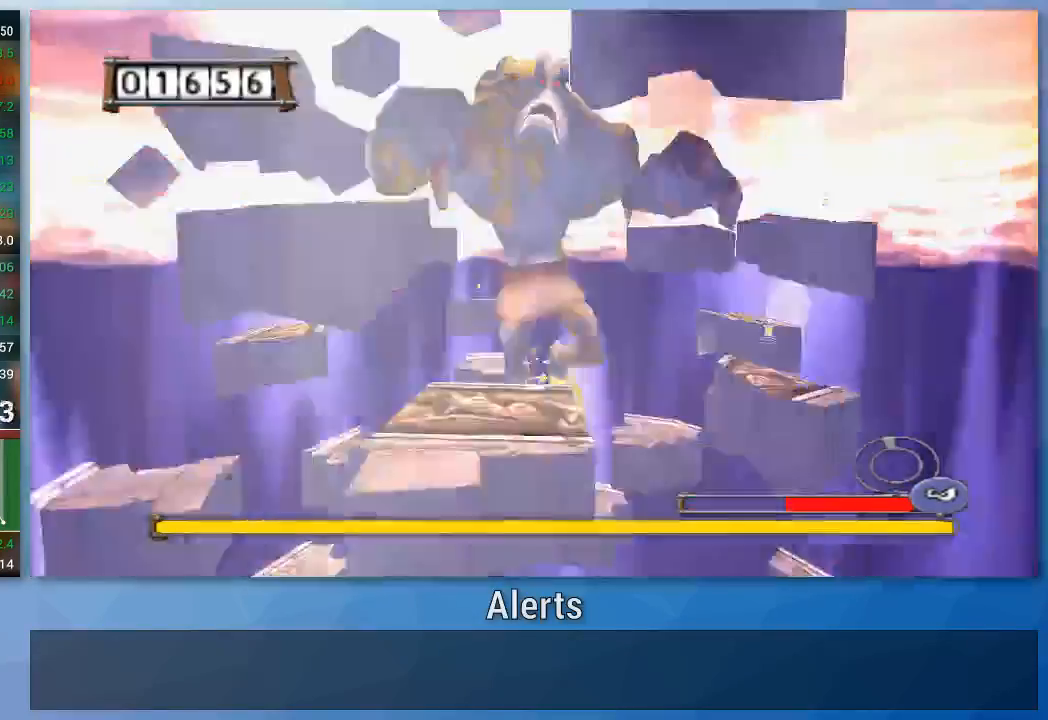
{"buttons": [], "left_stick": "right", "right_stick": "center", "events": [[400, "left_stick", "right"]]}
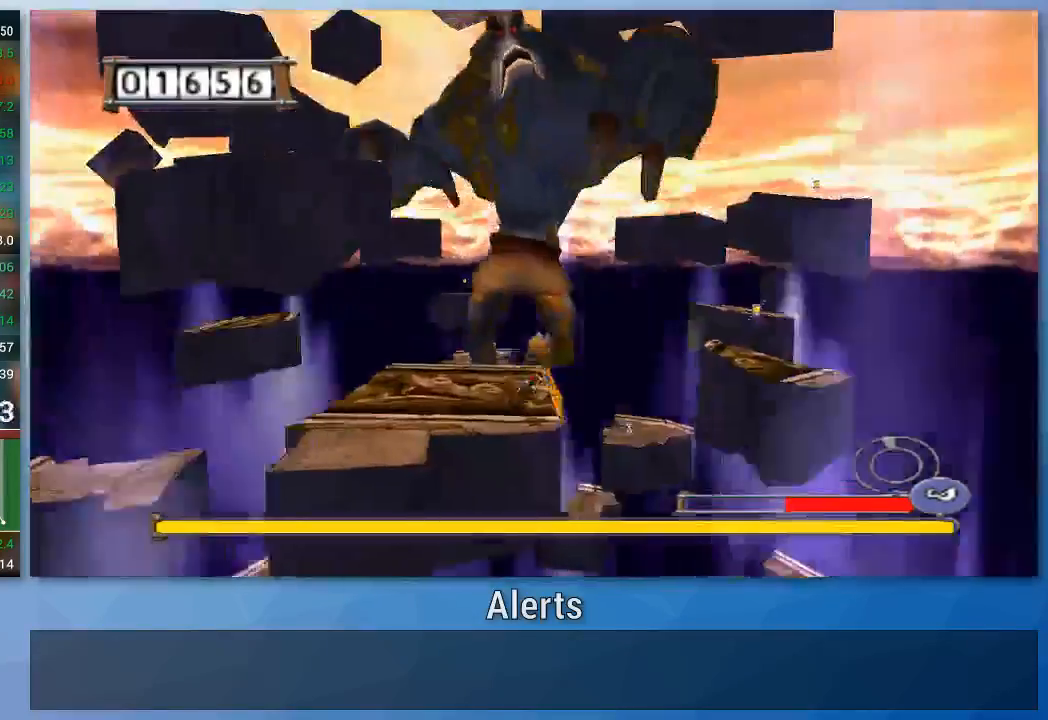
{"buttons": ["A"], "left_stick": "down-right", "right_stick": "center", "events": [[33, "left_stick", "down-right"], [167, "A", "down"]]}
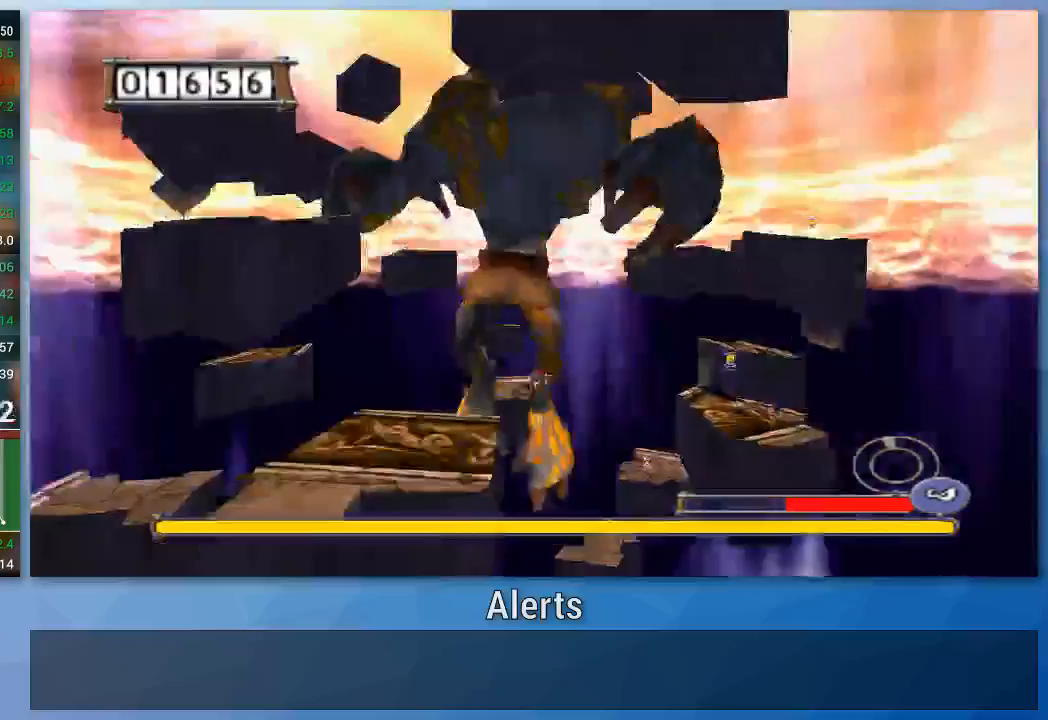
{"buttons": ["A"], "left_stick": "down-right", "right_stick": "center", "events": [[133, "A", "up"], [267, "A", "down"]]}
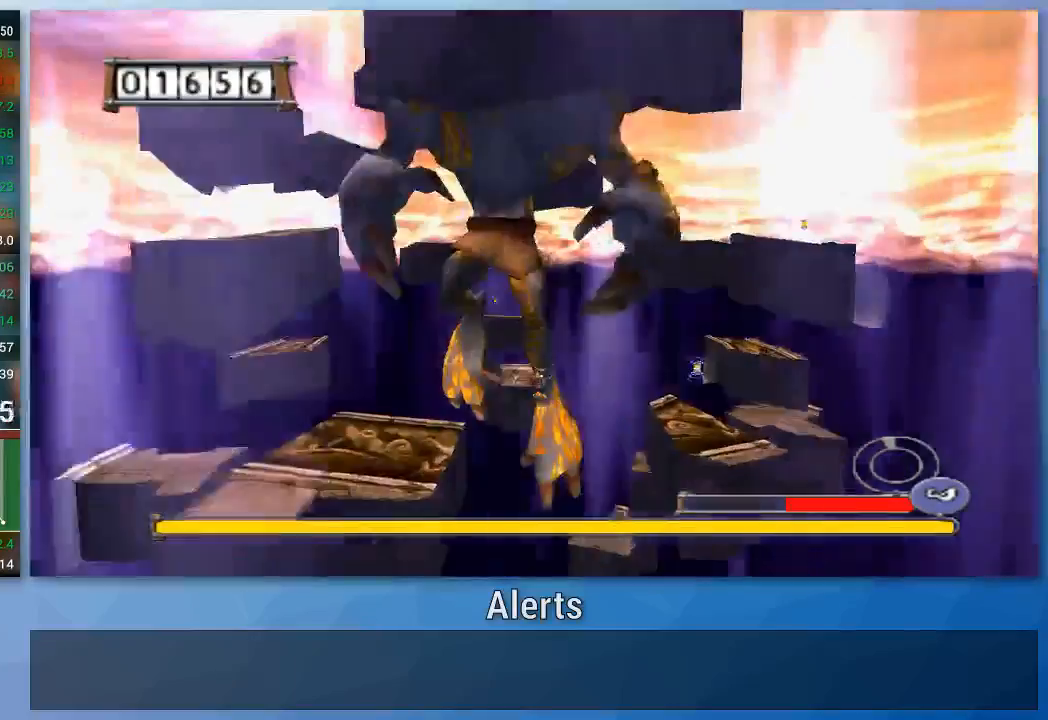
{"buttons": ["A"], "left_stick": "right", "right_stick": "center", "events": [[100, "left_stick", "right"]]}
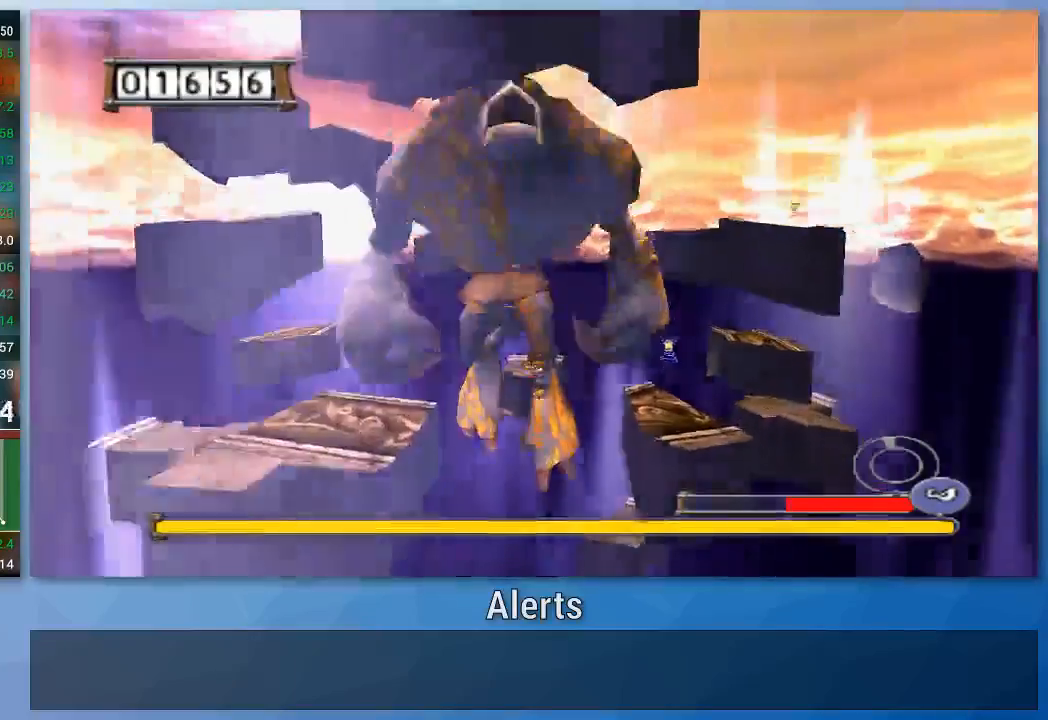
{"buttons": ["A"], "left_stick": "right", "right_stick": "center", "events": []}
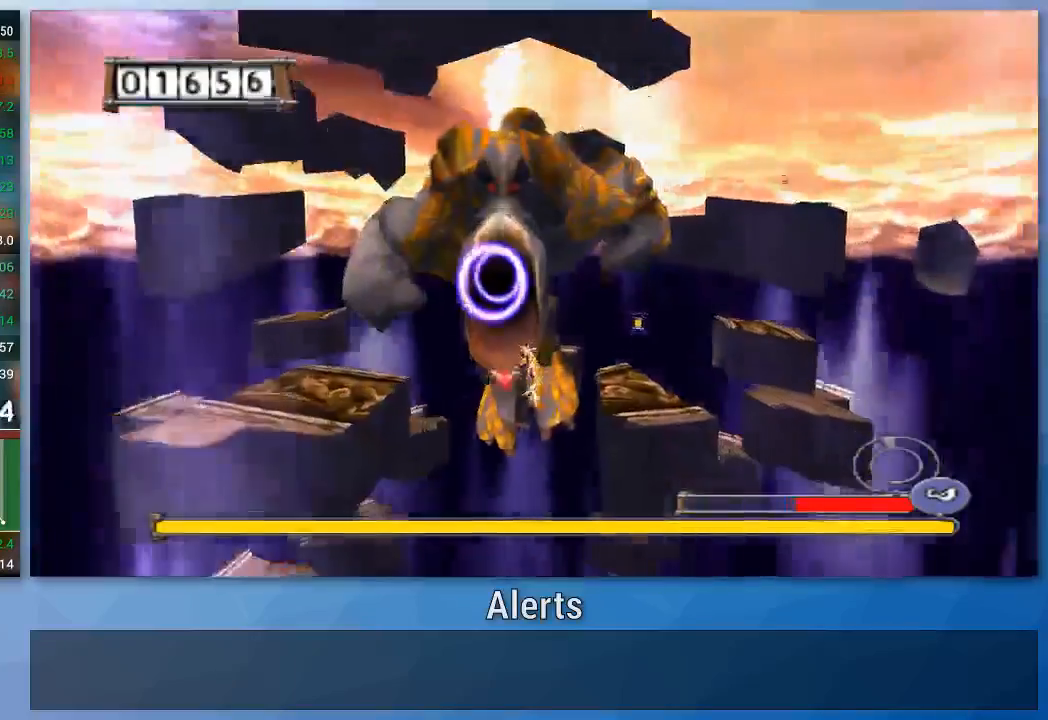
{"buttons": ["A"], "left_stick": "up-right", "right_stick": "center", "events": [[100, "left_stick", "up-right"]]}
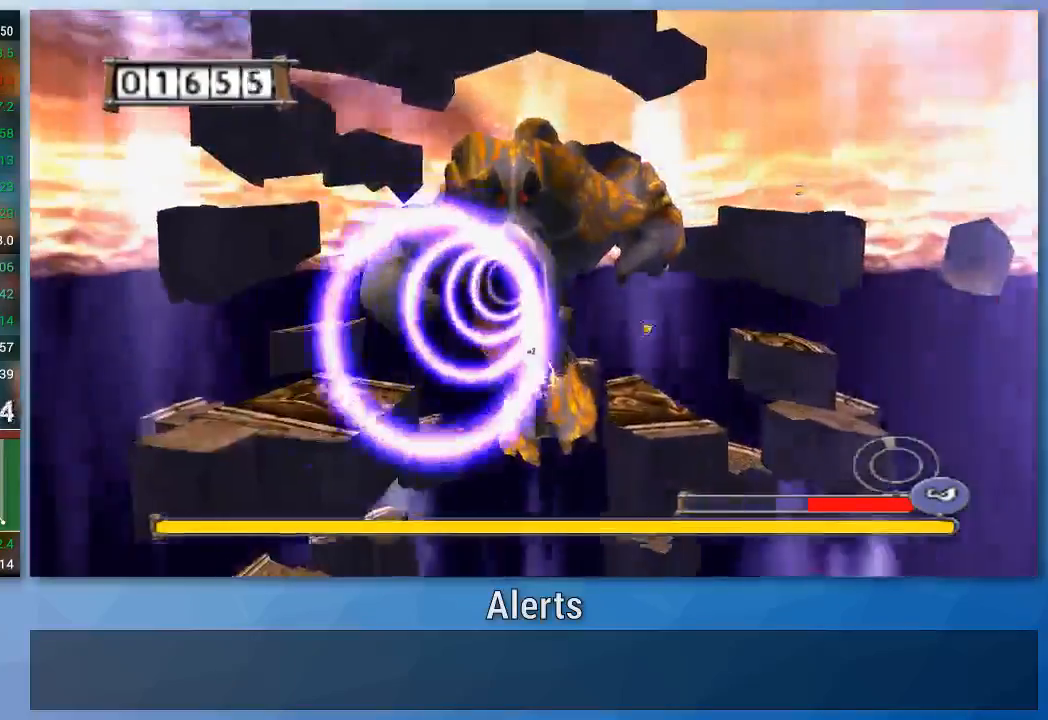
{"buttons": [], "left_stick": "up-right", "right_stick": "center", "events": [[200, "A", "up"], [300, "A", "down"], [433, "A", "up"]]}
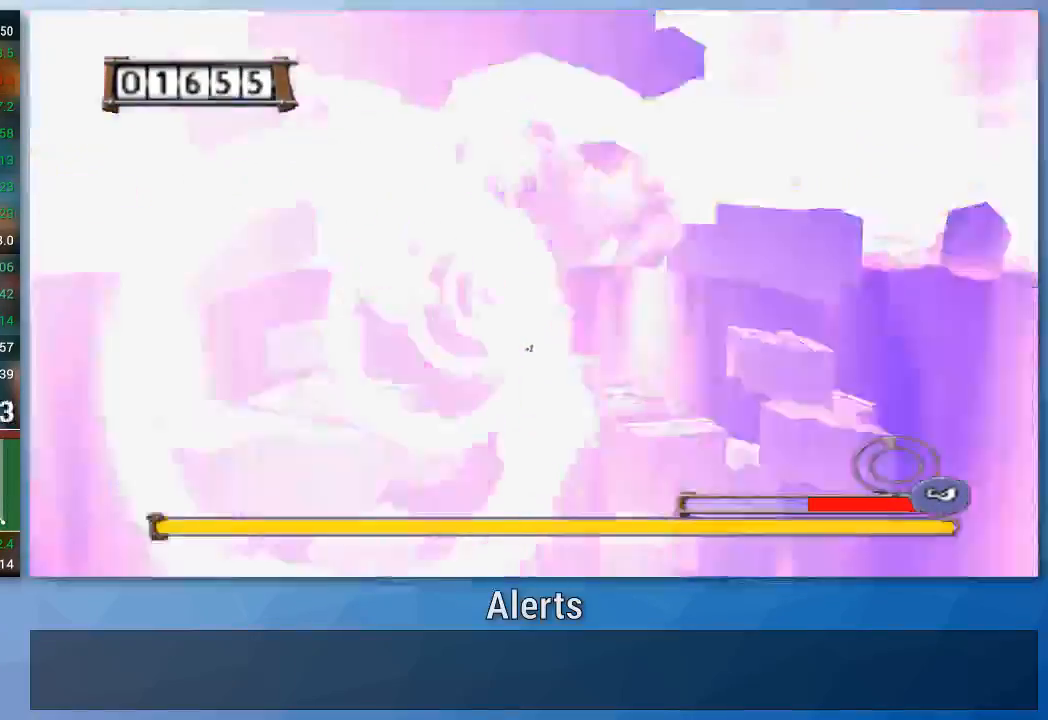
{"buttons": ["A"], "left_stick": "up-right", "right_stick": "center", "events": [[33, "A", "down"], [167, "A", "up"], [267, "A", "down"], [400, "A", "up"], [500, "A", "down"]]}
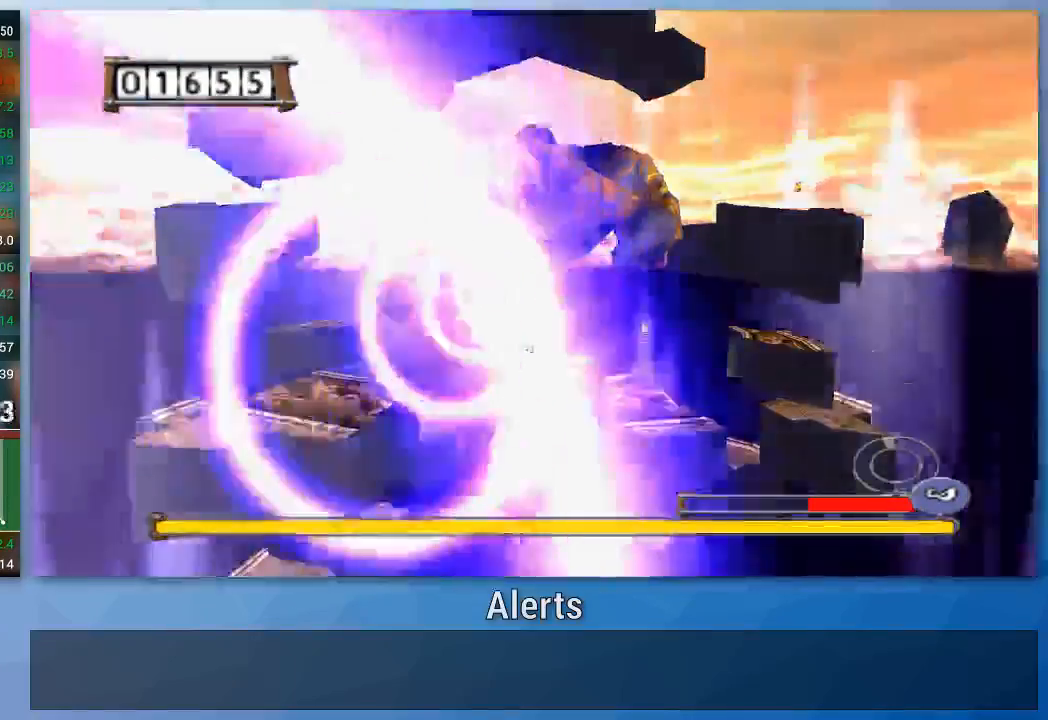
{"buttons": ["A"], "left_stick": "up-right", "right_stick": "center", "events": []}
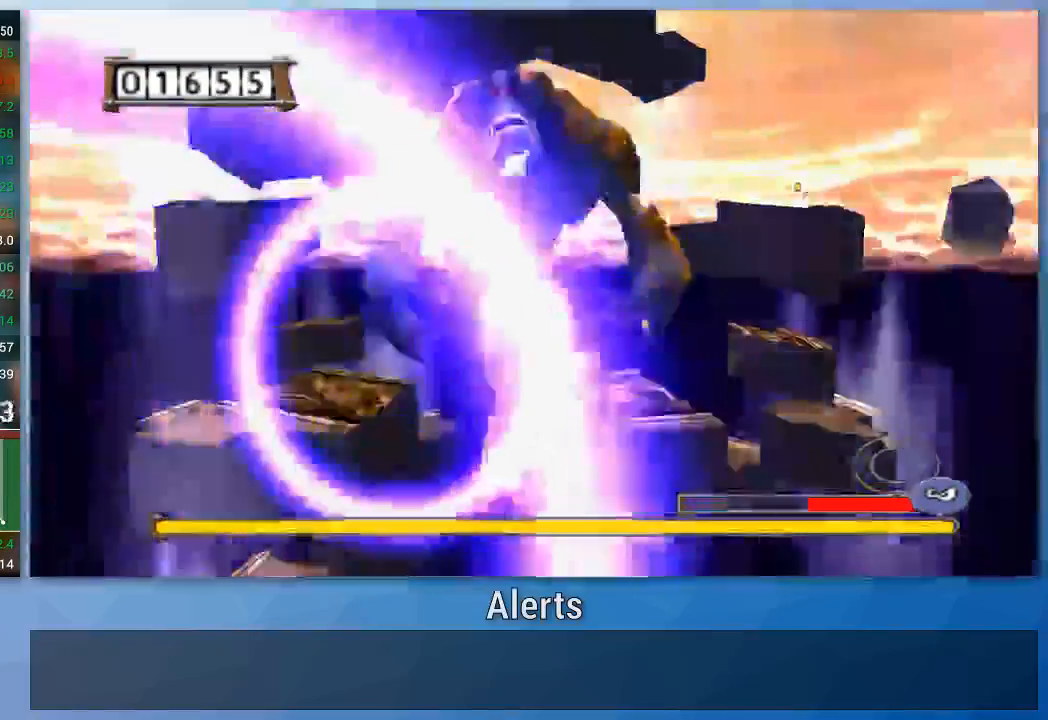
{"buttons": ["A"], "left_stick": "up-right", "right_stick": "center", "events": [[100, "A", "up"], [167, "A", "down"]]}
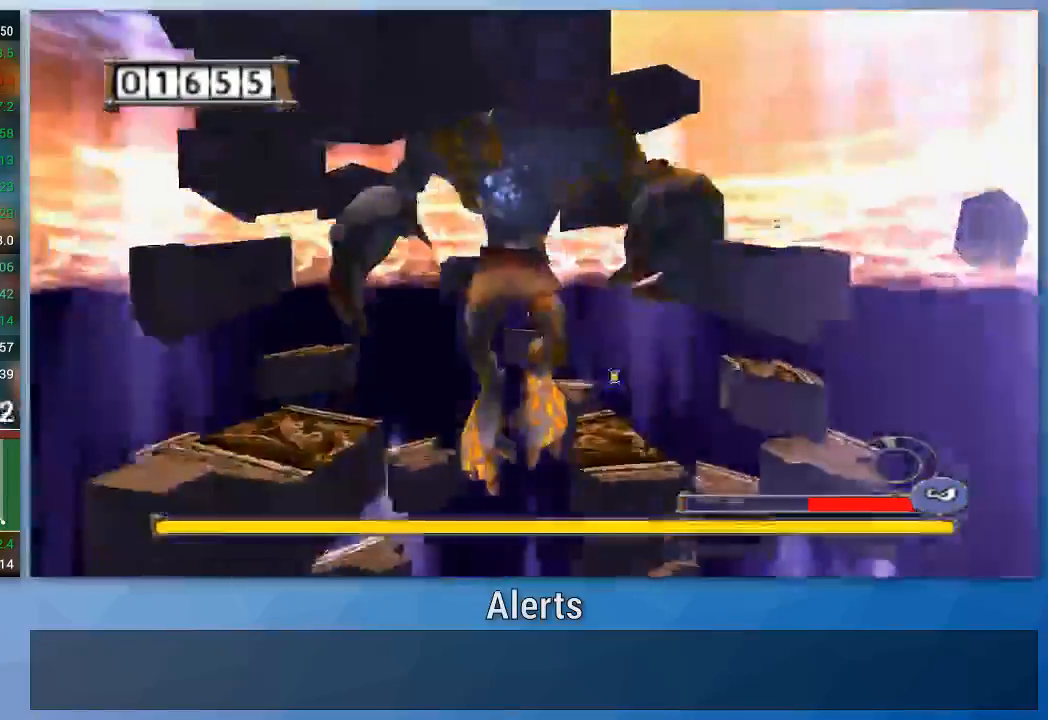
{"buttons": ["A"], "left_stick": "up-right", "right_stick": "center", "events": [[133, "A", "up"], [233, "A", "down"]]}
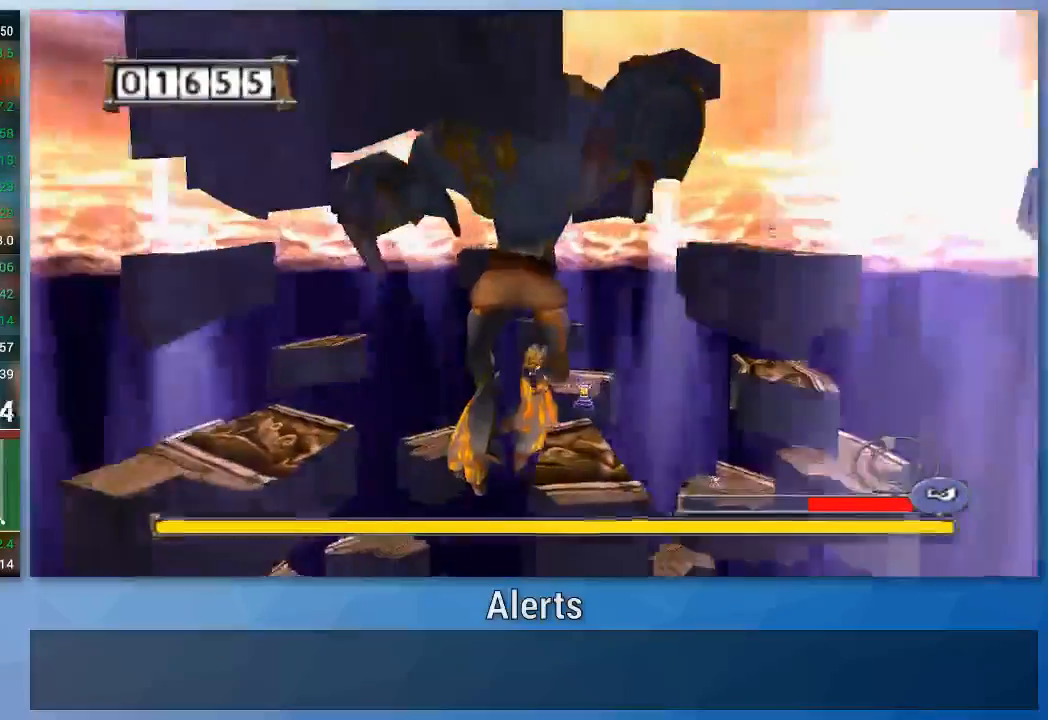
{"buttons": ["A"], "left_stick": "up-right", "right_stick": "center", "events": []}
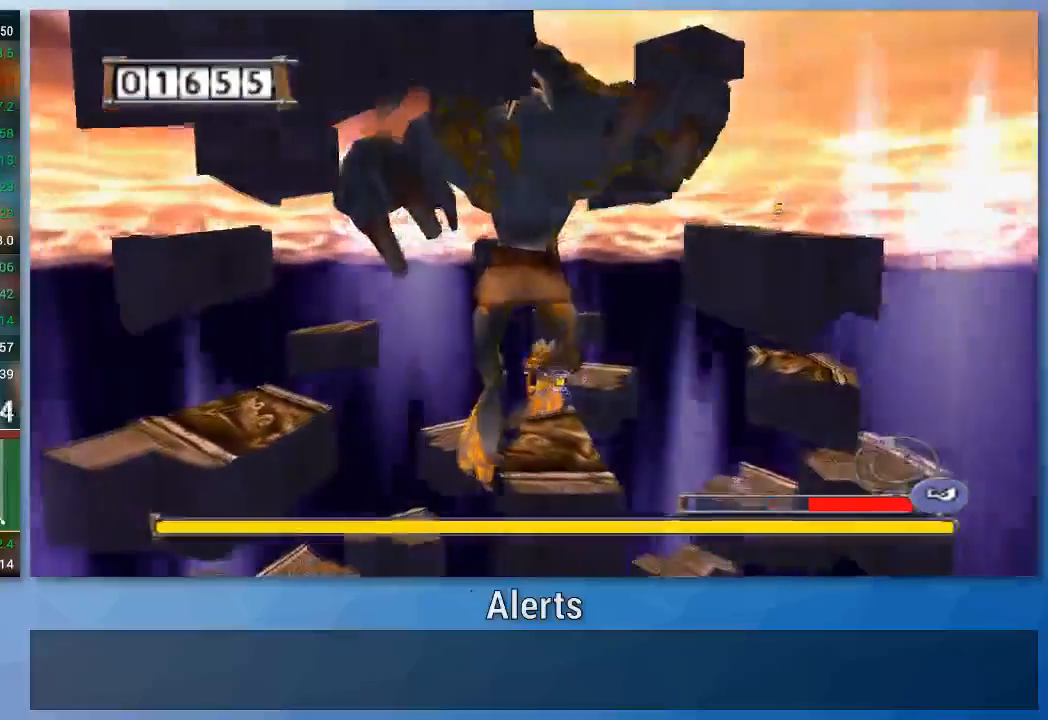
{"buttons": ["A"], "left_stick": "right", "right_stick": "center", "events": [[433, "left_stick", "right"]]}
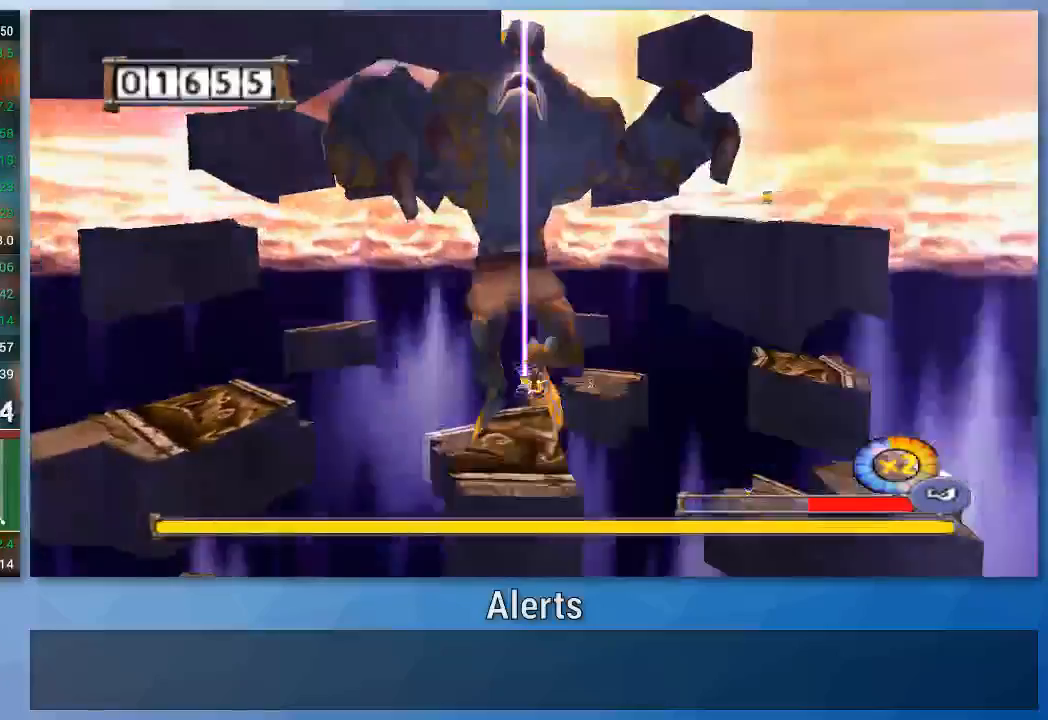
{"buttons": ["A"], "left_stick": "right", "right_stick": "center", "events": []}
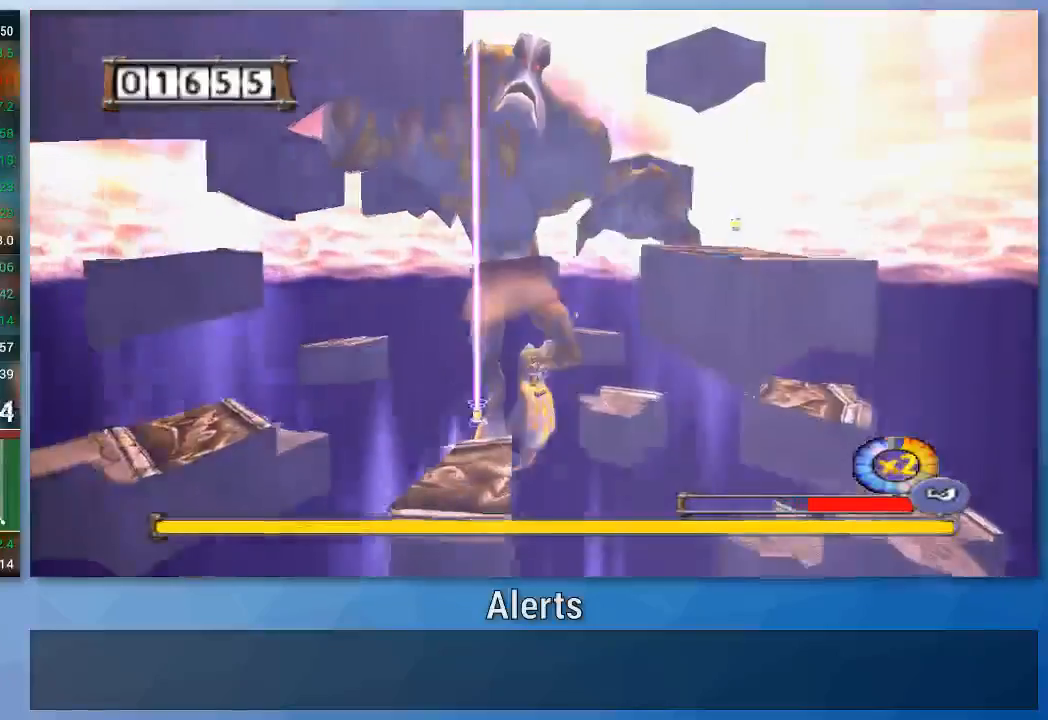
{"buttons": ["A"], "left_stick": "down-right", "right_stick": "center", "events": [[167, "left_stick", "down-right"]]}
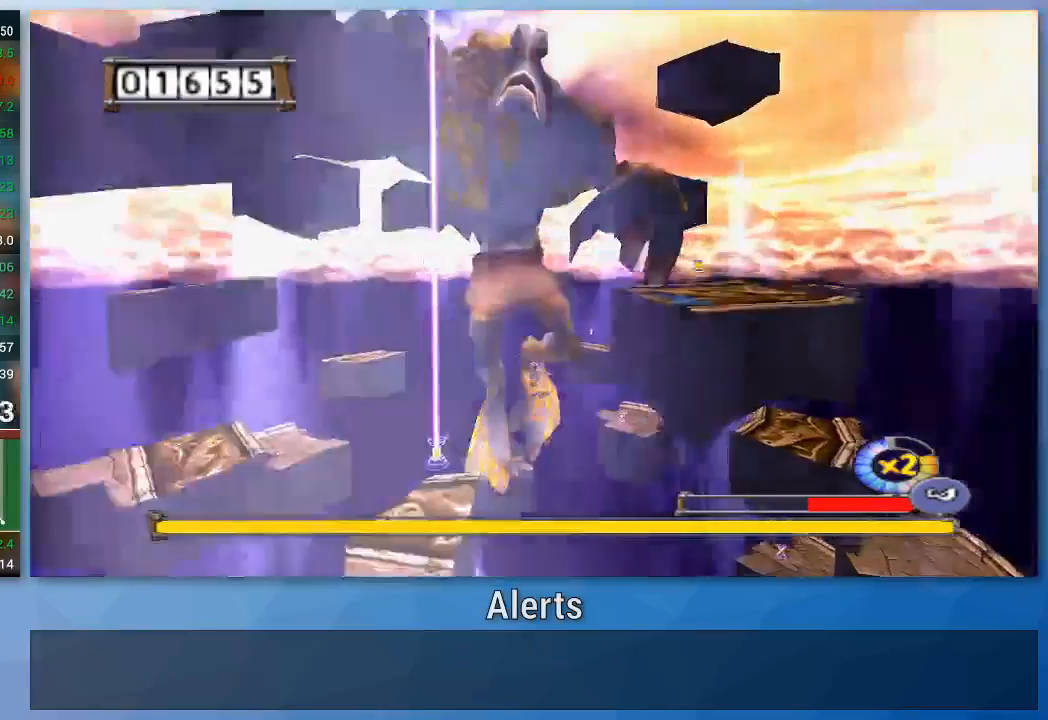
{"buttons": ["A"], "left_stick": "down-right", "right_stick": "center", "events": []}
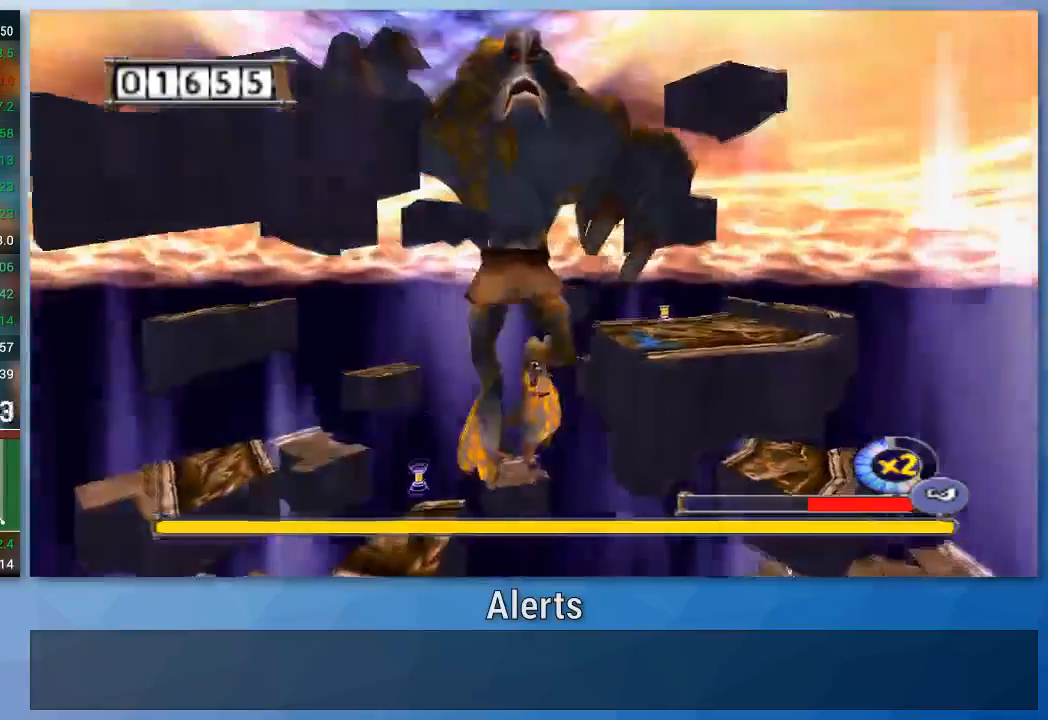
{"buttons": ["A"], "left_stick": "right", "right_stick": "center", "events": [[400, "left_stick", "right"]]}
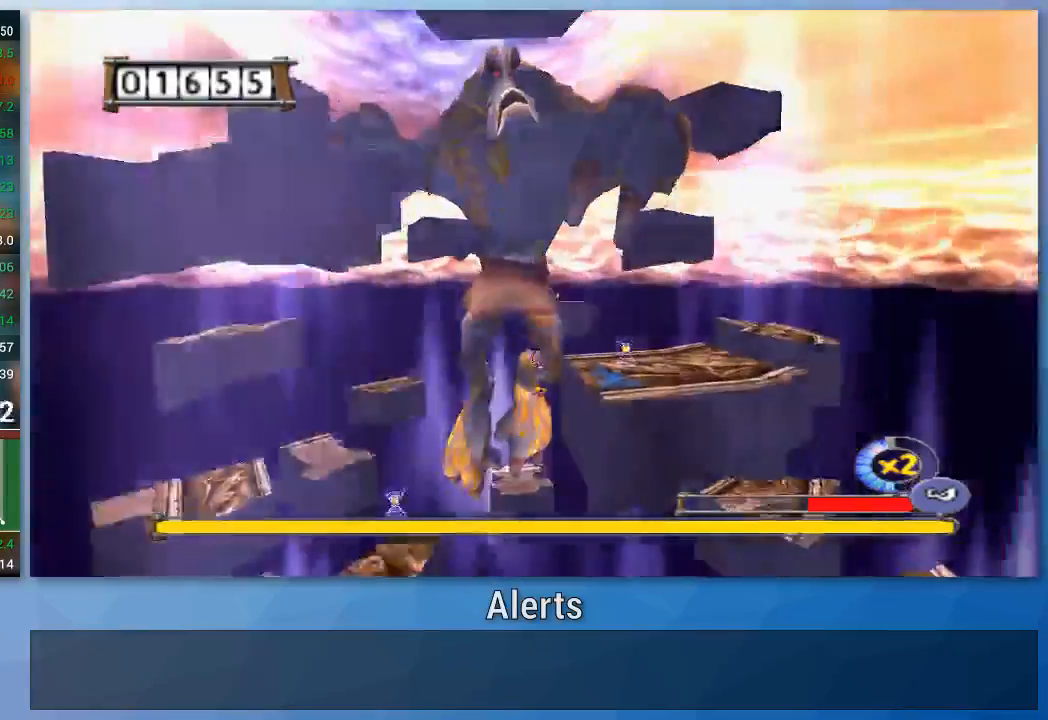
{"buttons": ["A"], "left_stick": "right", "right_stick": "center", "events": []}
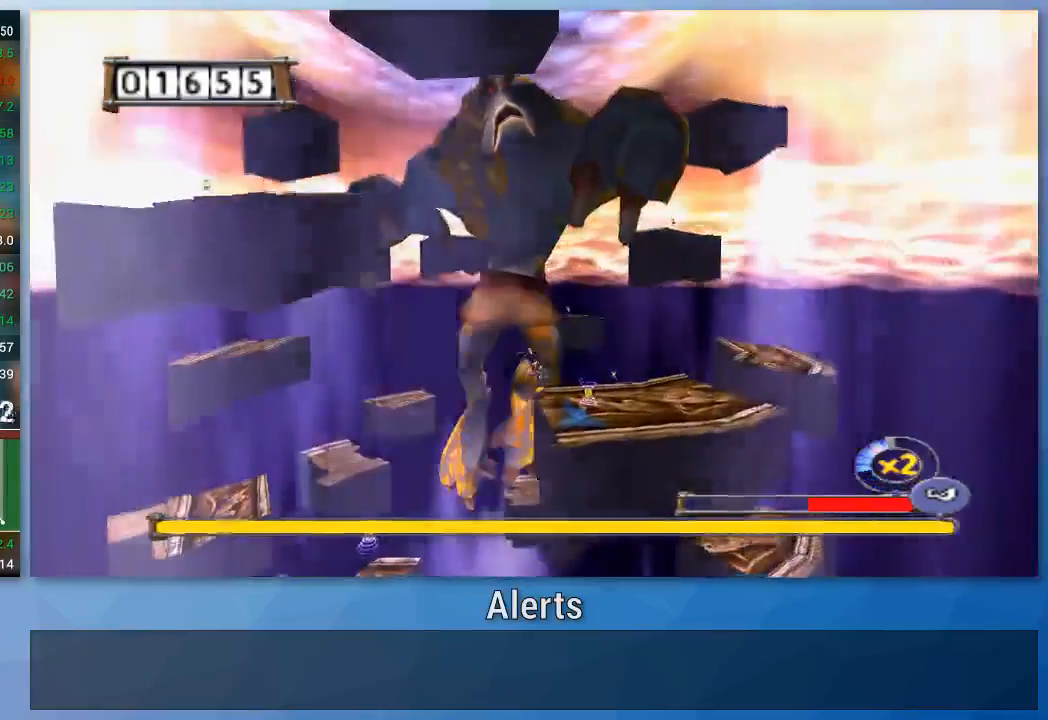
{"buttons": [], "left_stick": "up-right", "right_stick": "center", "events": [[200, "left_stick", "up-right"], [400, "A", "up"]]}
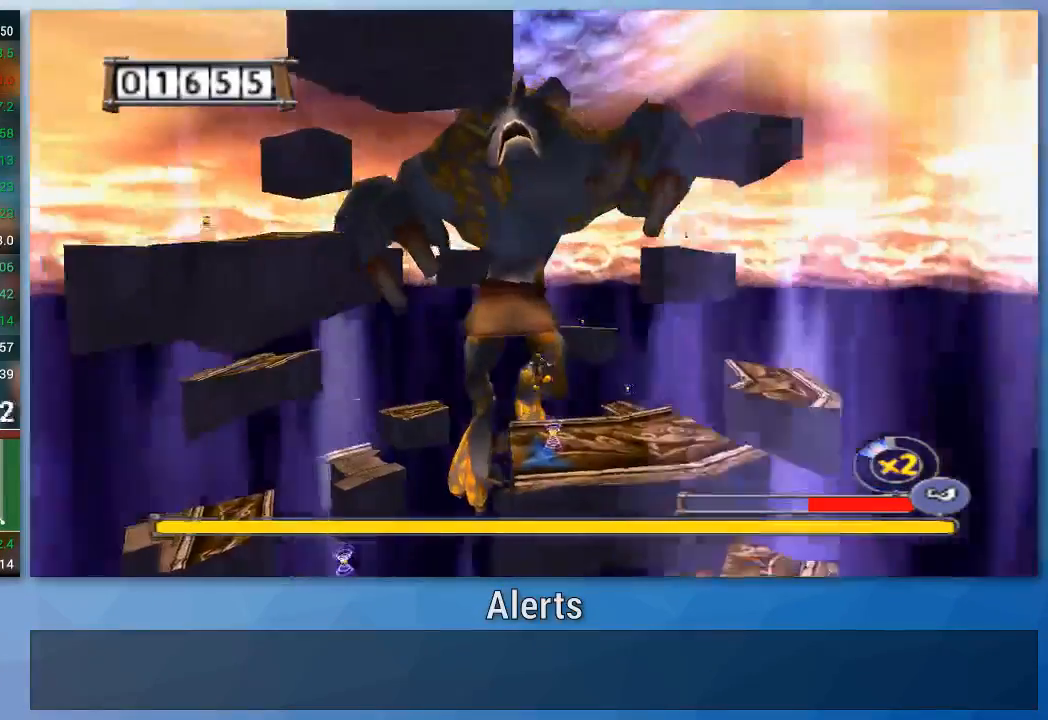
{"buttons": ["A"], "left_stick": "up", "right_stick": "center", "events": [[233, "left_stick", "up"], [367, "A", "down"]]}
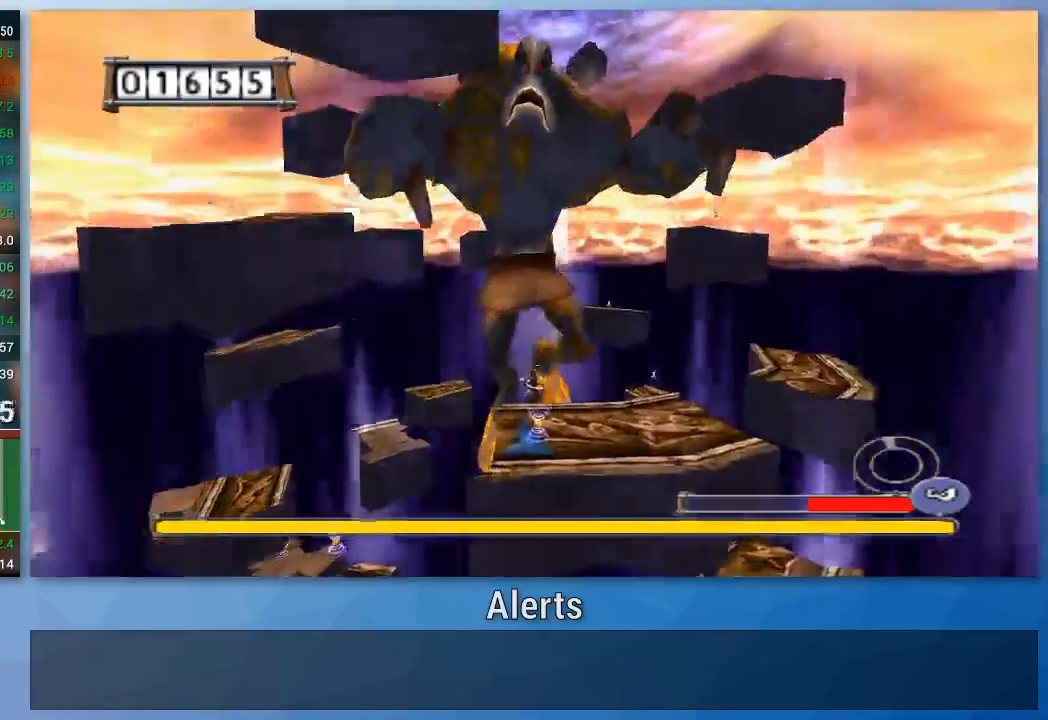
{"buttons": ["A"], "left_stick": "up-left", "right_stick": "center", "events": [[500, "left_stick", "up-left"]]}
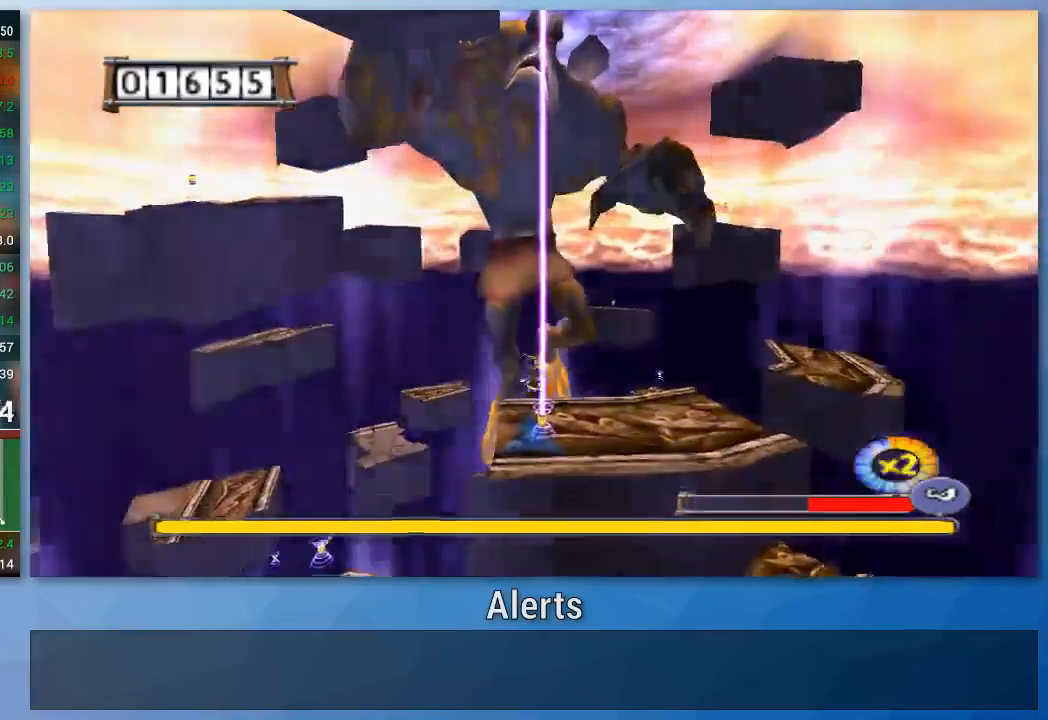
{"buttons": ["A"], "left_stick": "left", "right_stick": "center", "events": [[100, "left_stick", "left"]]}